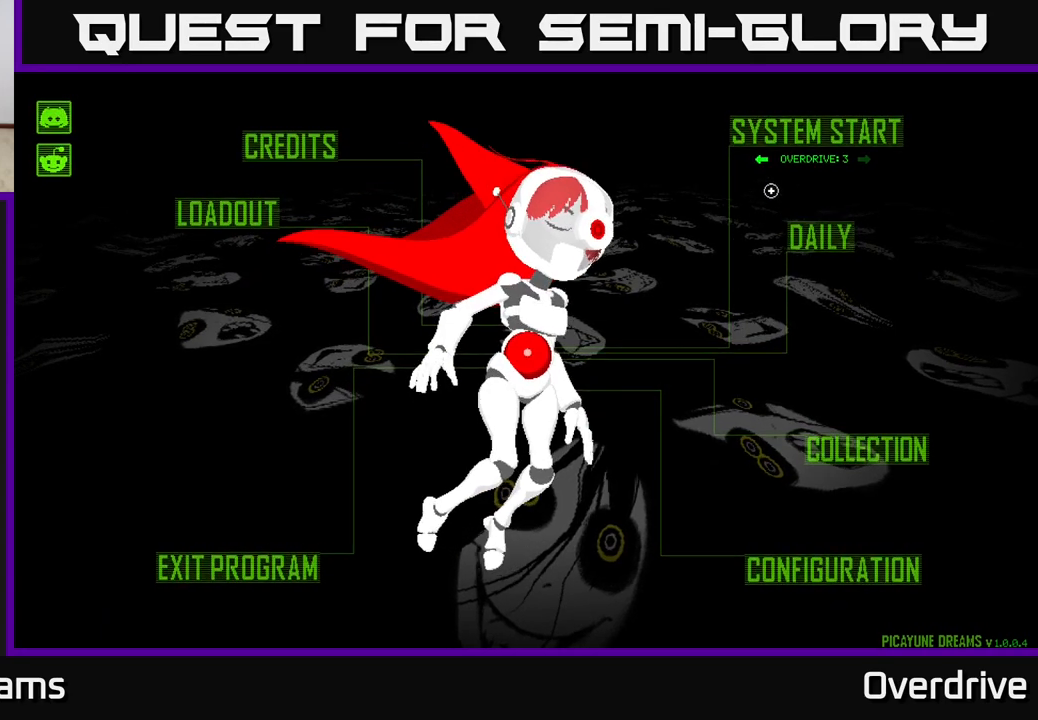
Gameplay with a controller (Xbox layout); each line is a JSON object with the inputs held at the frame after it. "events" lists button and stick changes between this image and that frame as [ms after this image, input, new state], when the widget could be followed in between.
{"buttons": [], "left_stick": "center", "right_stick": "center", "events": [[250, "left_stick", "center"]]}
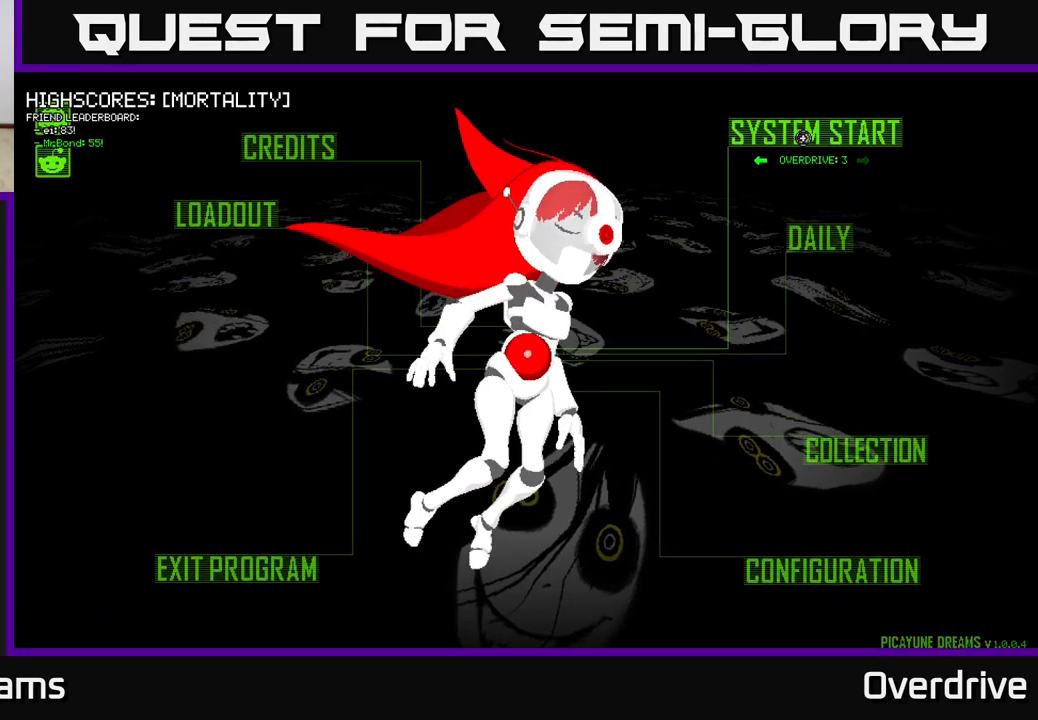
{"buttons": [], "left_stick": "center", "right_stick": "center", "events": [[50, "A", "down"], [117, "A", "up"]]}
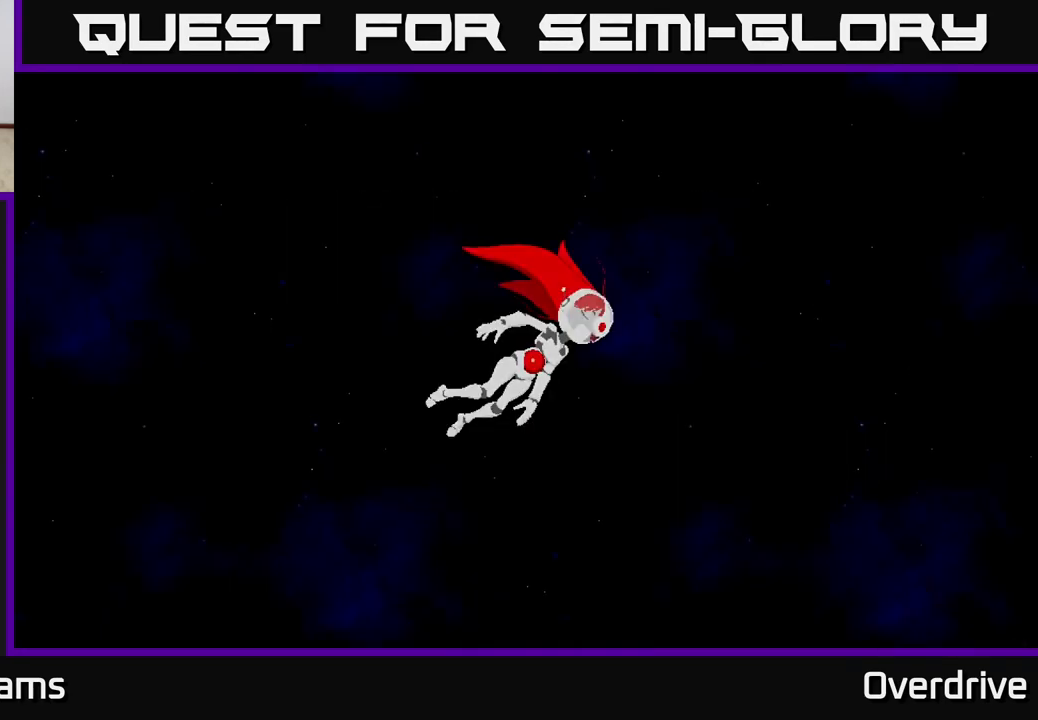
{"buttons": [], "left_stick": "center", "right_stick": "center", "events": []}
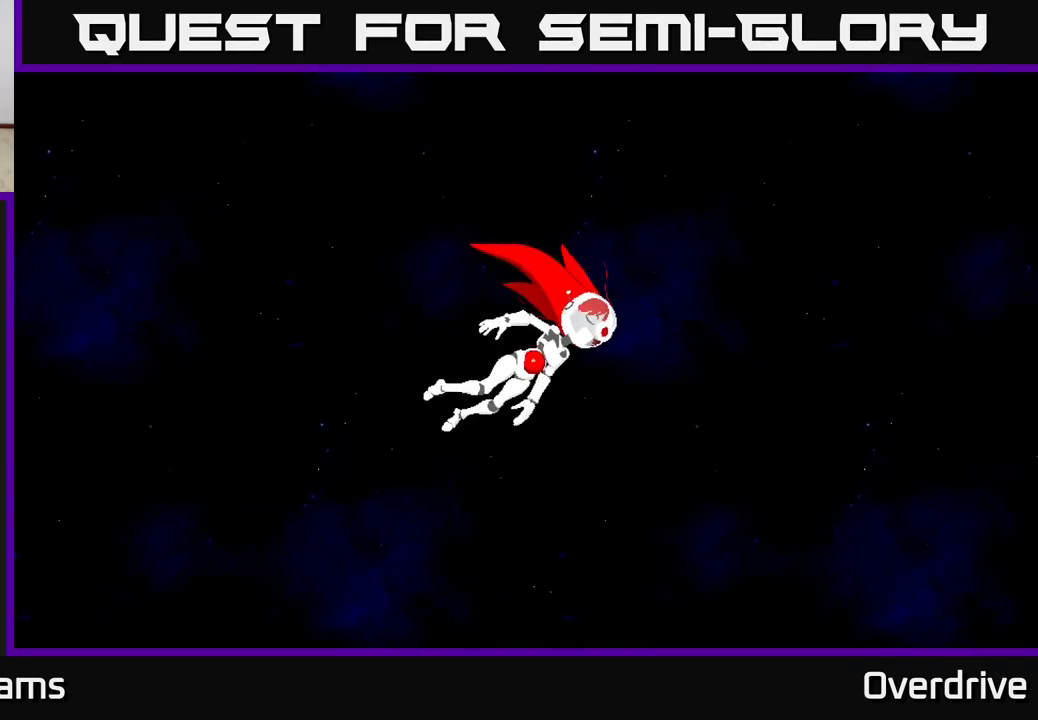
{"buttons": ["A"], "left_stick": "center", "right_stick": "center", "events": [[250, "A", "down"]]}
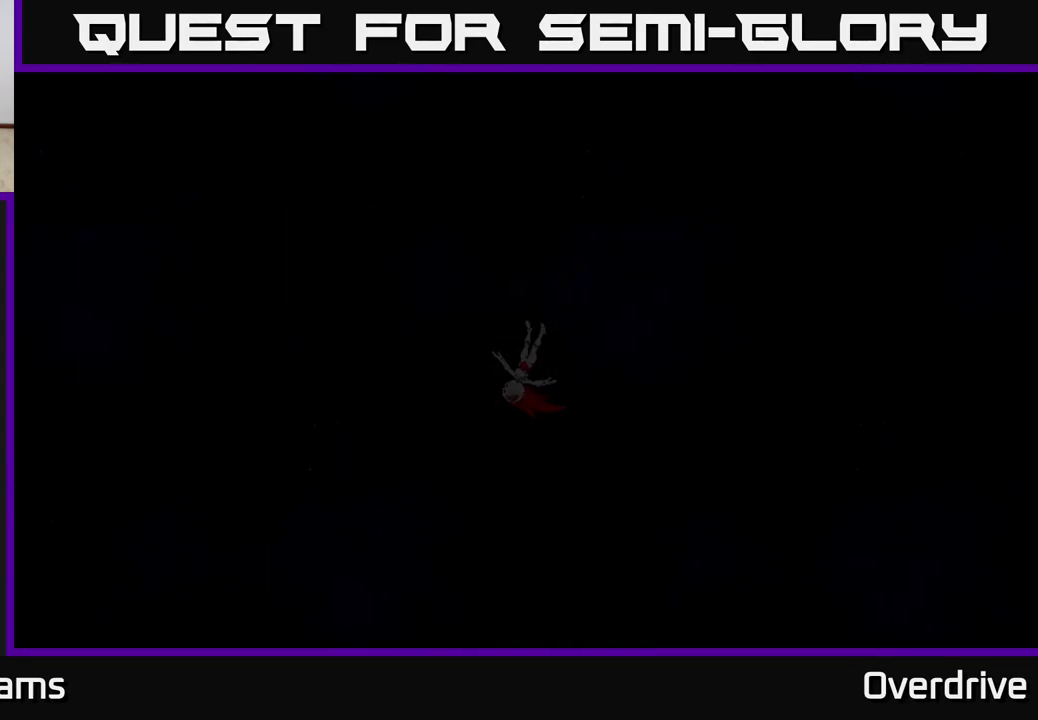
{"buttons": [], "left_stick": "center", "right_stick": "center", "events": [[67, "A", "up"]]}
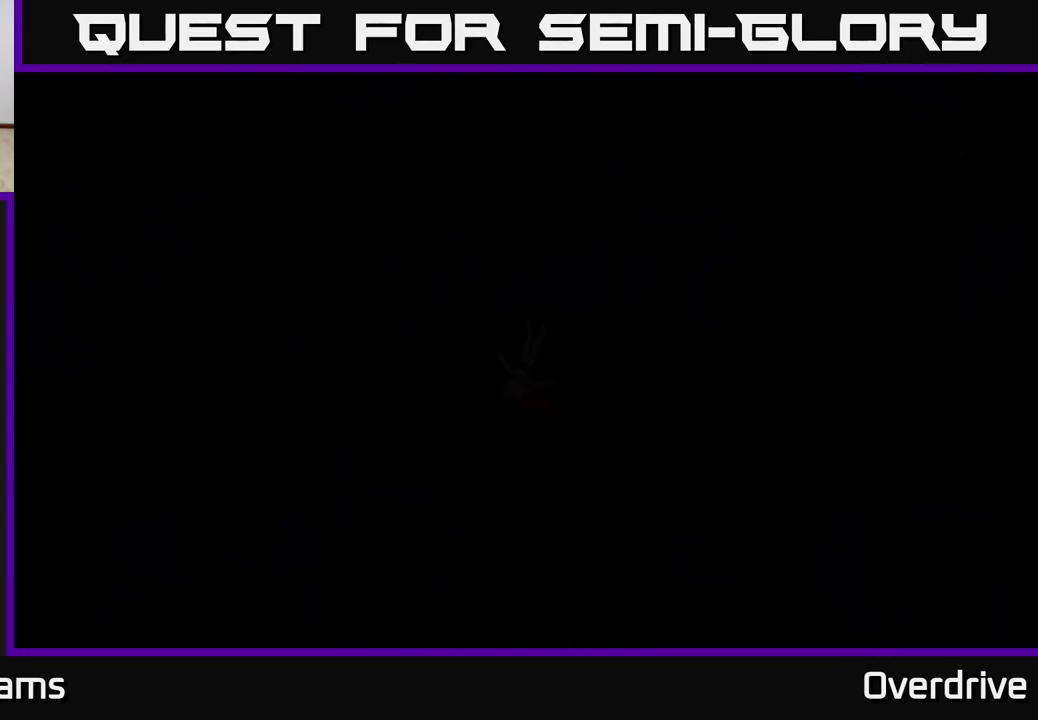
{"buttons": [], "left_stick": "center", "right_stick": "center", "events": []}
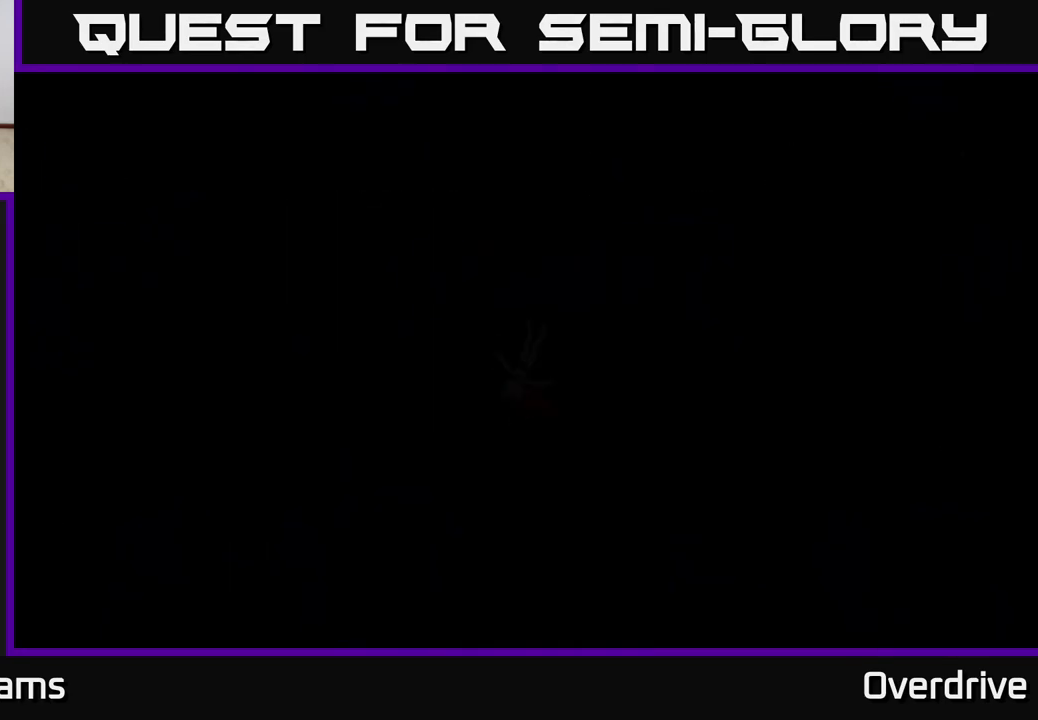
{"buttons": [], "left_stick": "center", "right_stick": "center", "events": []}
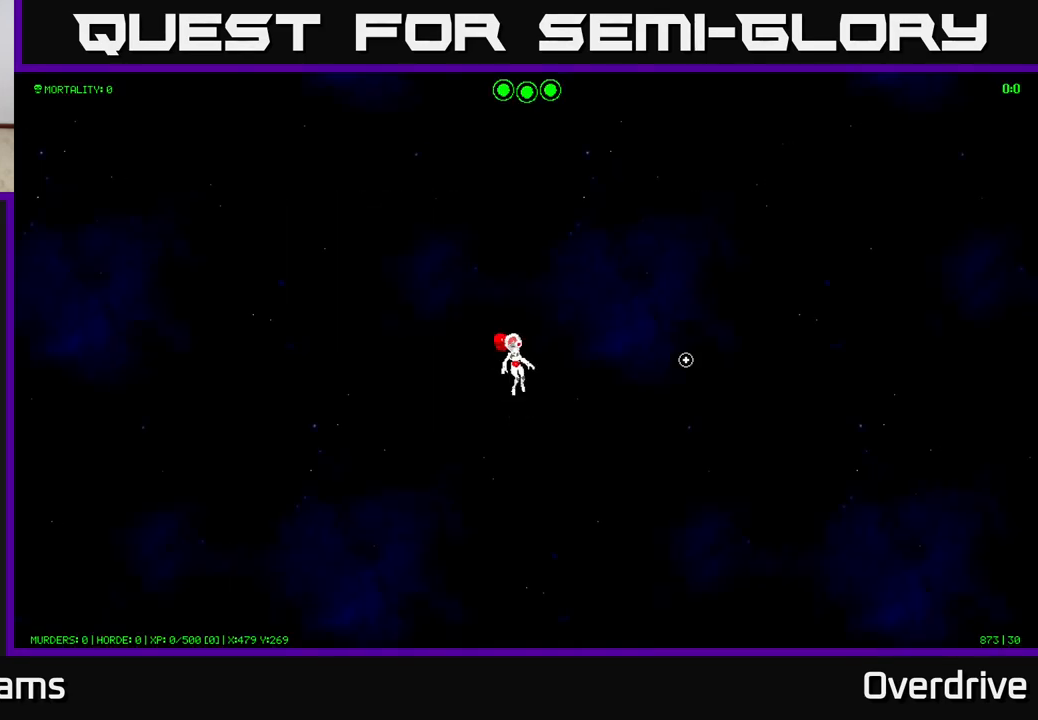
{"buttons": [], "left_stick": "up-right", "right_stick": "right", "events": [[283, "left_stick", "up"], [400, "right_stick", "right"], [467, "left_stick", "up-right"]]}
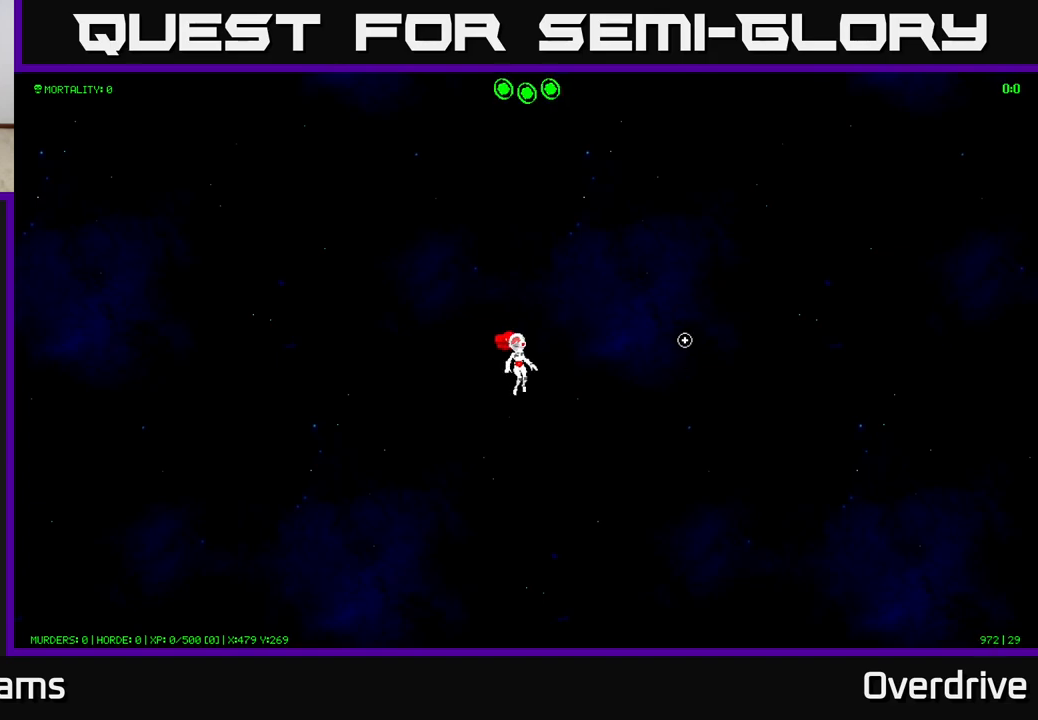
{"buttons": [], "left_stick": "right", "right_stick": "center", "events": [[50, "left_stick", "right"], [117, "left_stick", "center"], [483, "left_stick", "right"], [500, "right_stick", "center"]]}
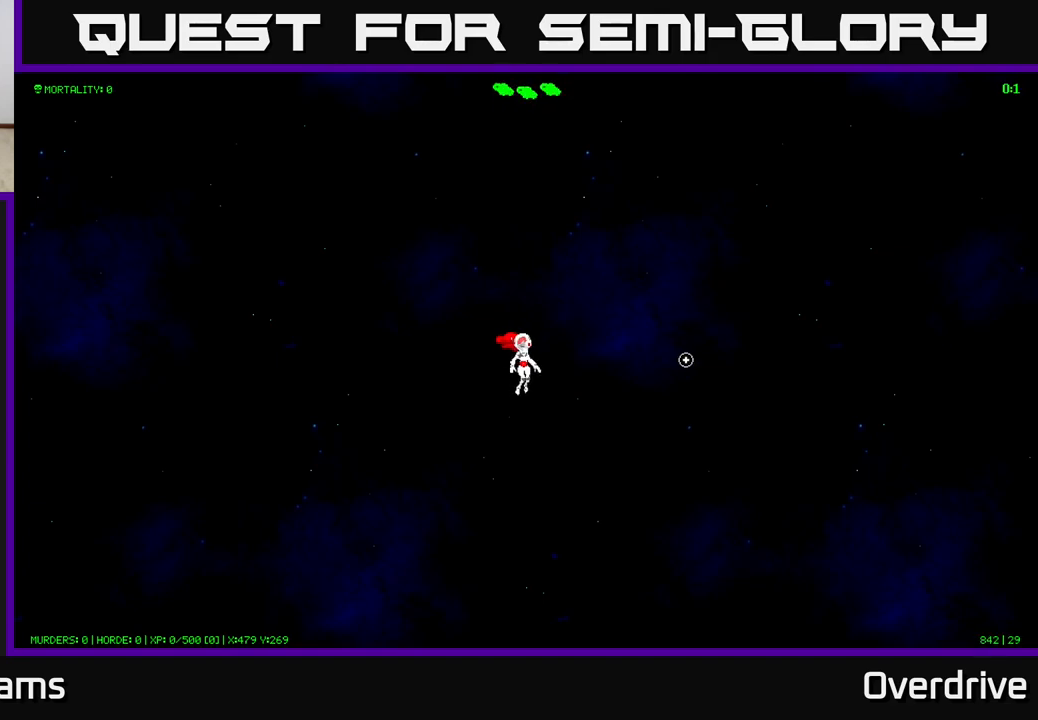
{"buttons": [], "left_stick": "center", "right_stick": "center", "events": [[217, "left_stick", "center"]]}
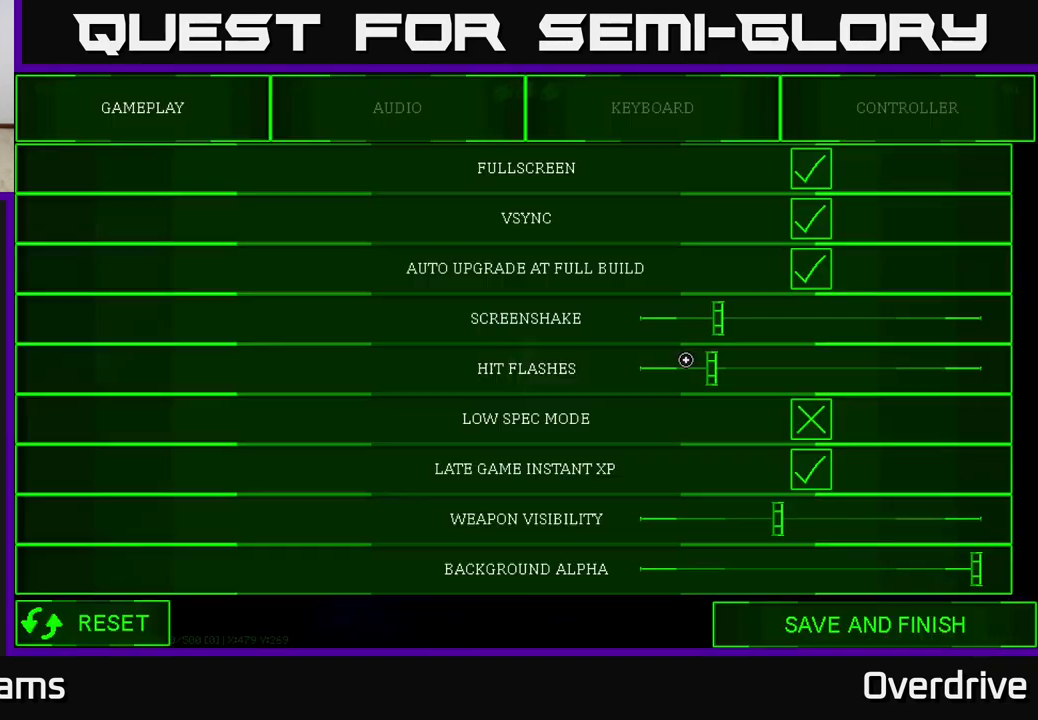
{"buttons": [], "left_stick": "down", "right_stick": "center", "events": [[17, "START", "down"], [167, "START", "up"], [450, "left_stick", "down"]]}
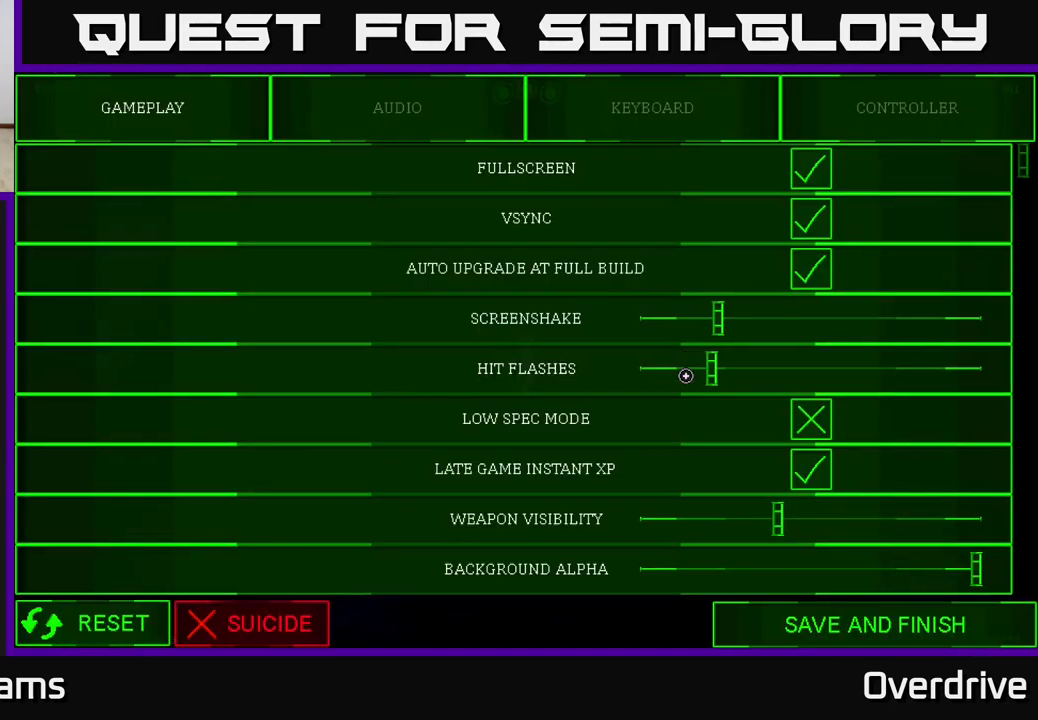
{"buttons": [], "left_stick": "right", "right_stick": "center", "events": [[150, "left_stick", "down-right"], [283, "left_stick", "right"]]}
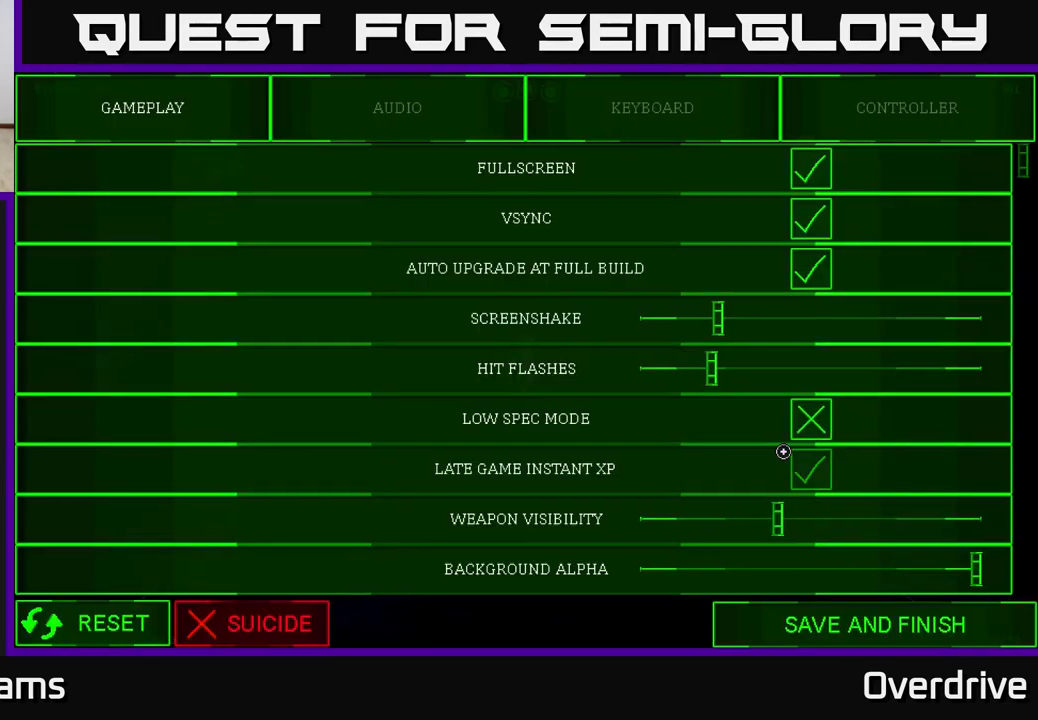
{"buttons": [], "left_stick": "up", "right_stick": "center", "events": [[17, "left_stick", "center"], [167, "left_stick", "up"]]}
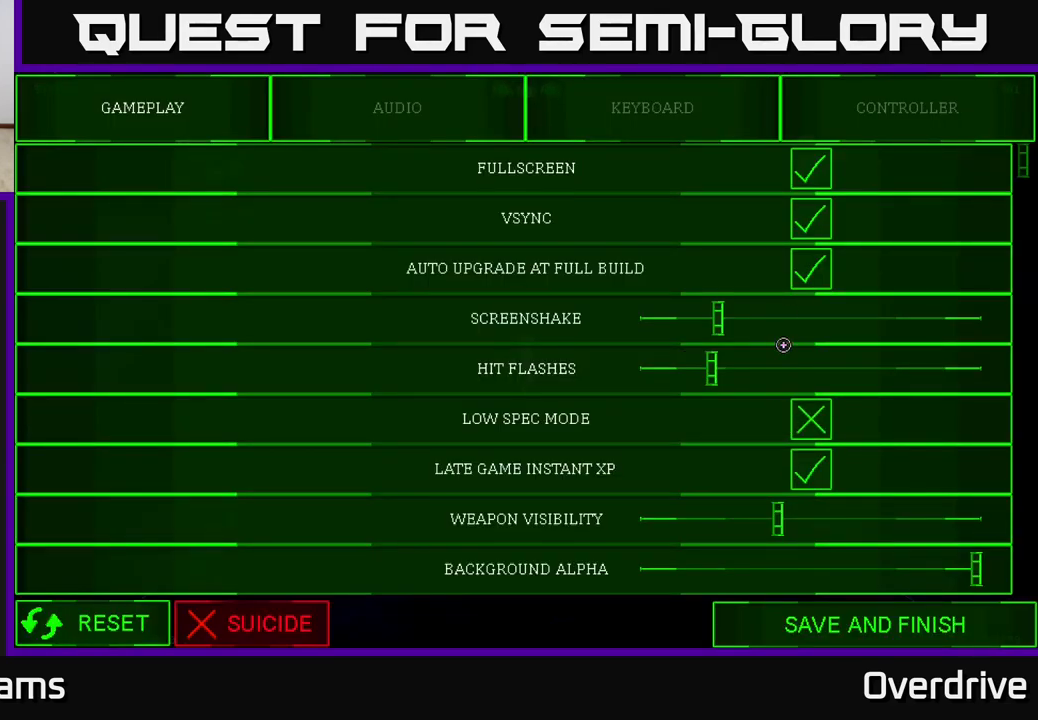
{"buttons": ["A"], "left_stick": "center", "right_stick": "center", "events": [[117, "left_stick", "up-right"], [300, "left_stick", "center"], [450, "A", "down"]]}
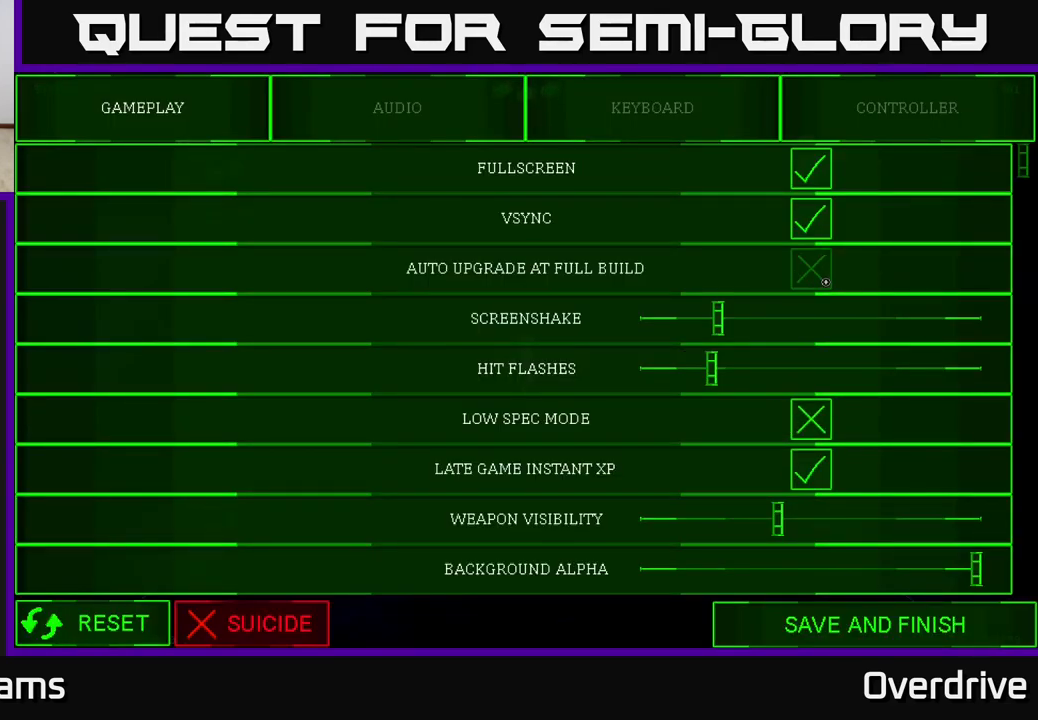
{"buttons": [], "left_stick": "center", "right_stick": "center", "events": [[50, "A", "up"]]}
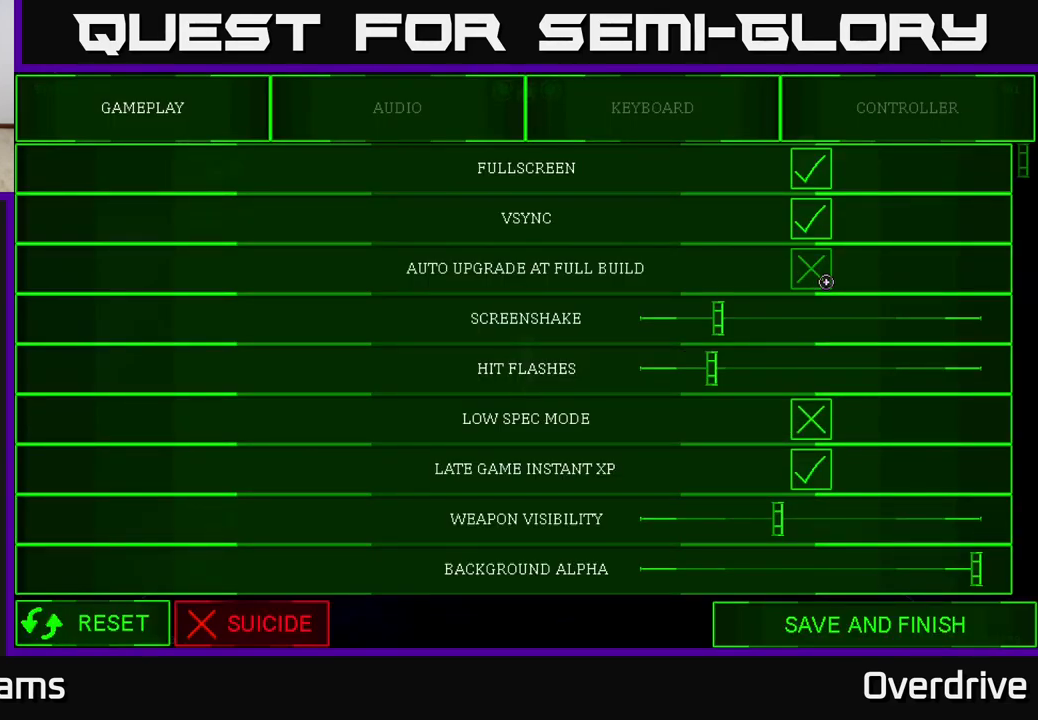
{"buttons": [], "left_stick": "down", "right_stick": "center", "events": [[83, "left_stick", "down"]]}
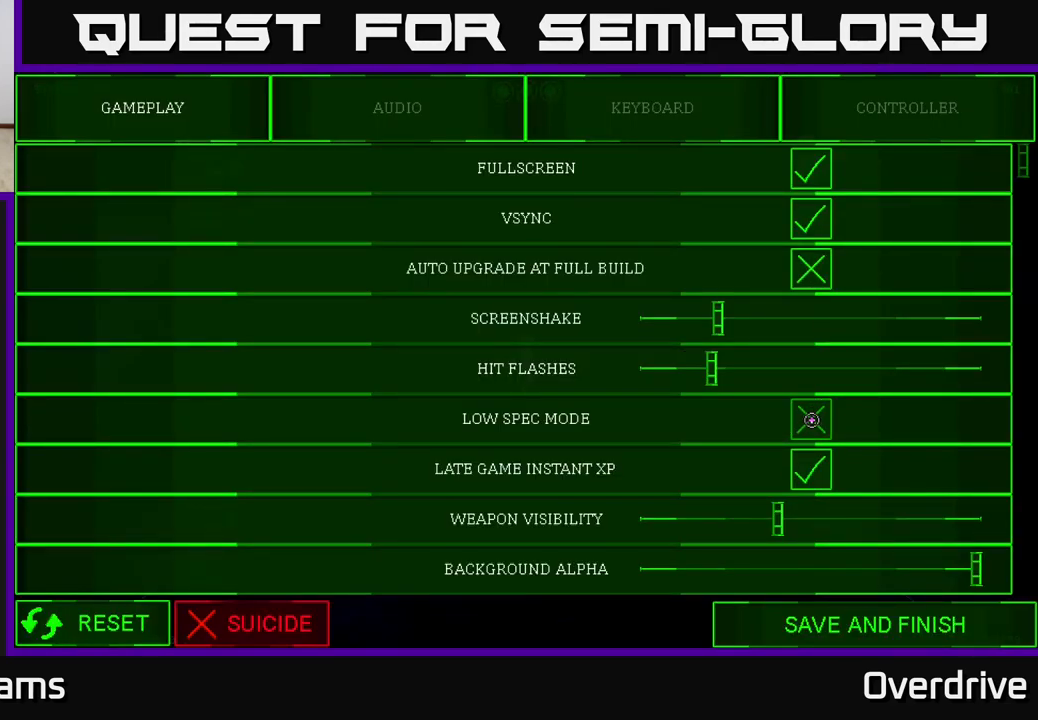
{"buttons": [], "left_stick": "down", "right_stick": "center", "events": []}
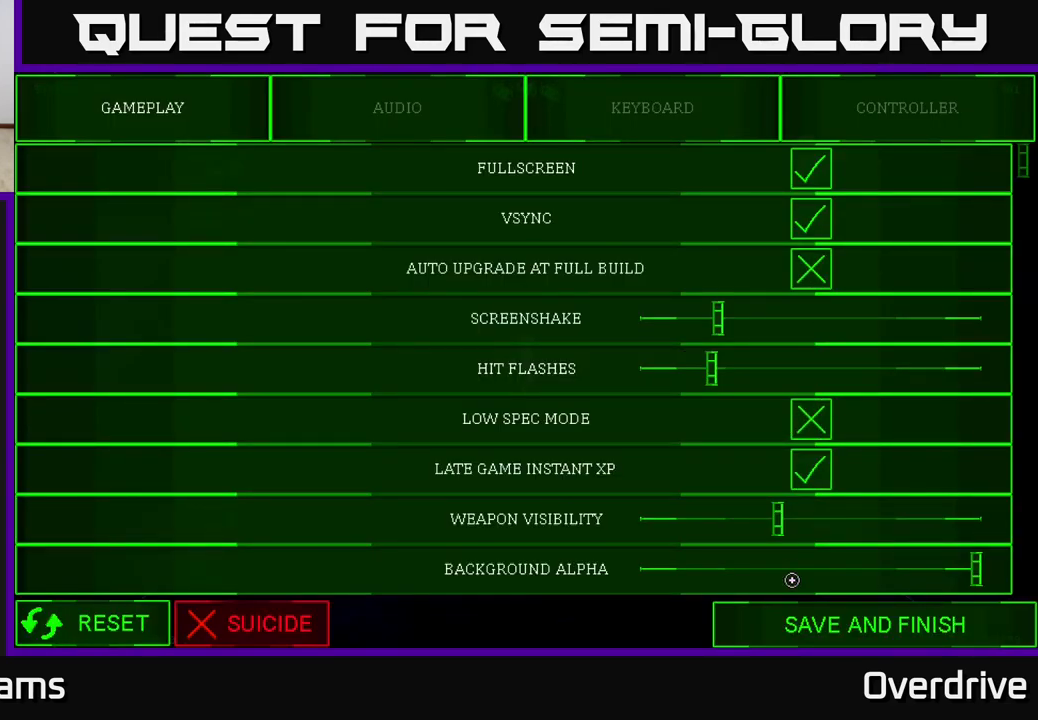
{"buttons": [], "left_stick": "center", "right_stick": "center", "events": [[200, "left_stick", "center"], [300, "A", "down"], [367, "A", "up"]]}
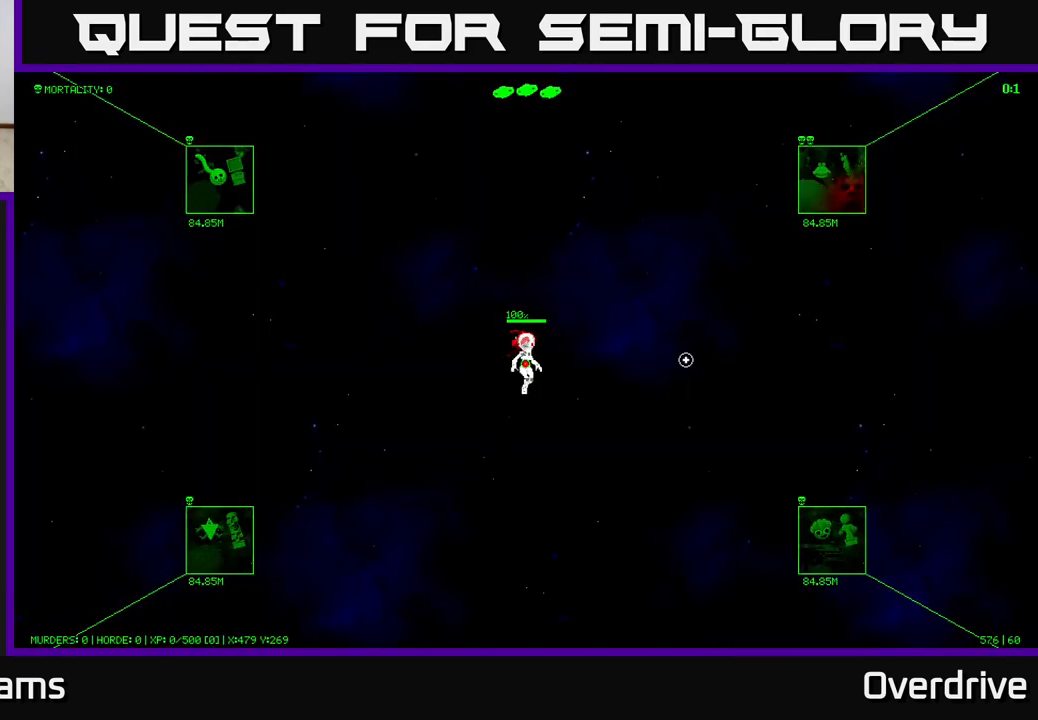
{"buttons": [], "left_stick": "up-right", "right_stick": "center", "events": [[83, "left_stick", "up"], [217, "left_stick", "up-right"], [333, "right_stick", "right"], [450, "right_stick", "center"]]}
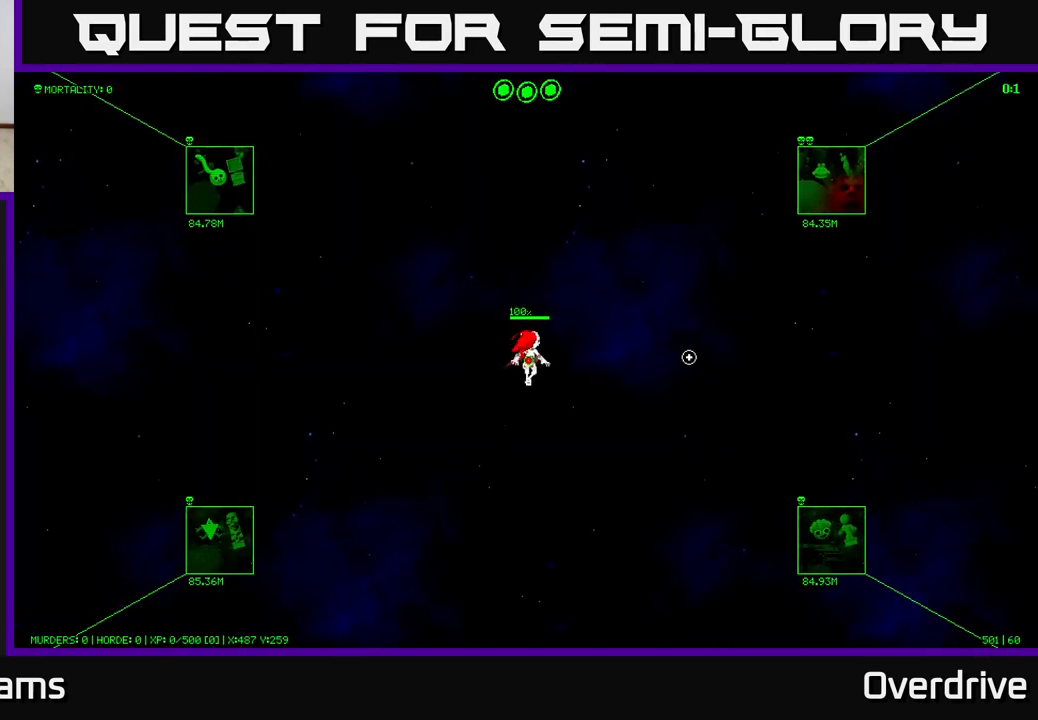
{"buttons": [], "left_stick": "center", "right_stick": "center", "events": [[17, "left_stick", "center"]]}
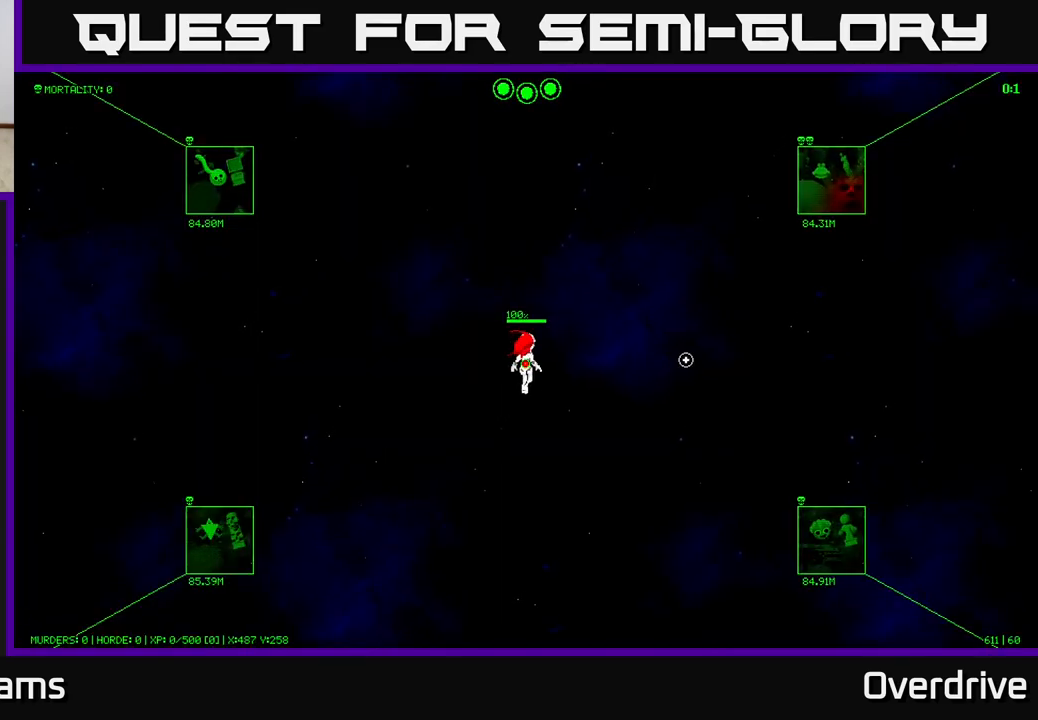
{"buttons": [], "left_stick": "center", "right_stick": "center", "events": []}
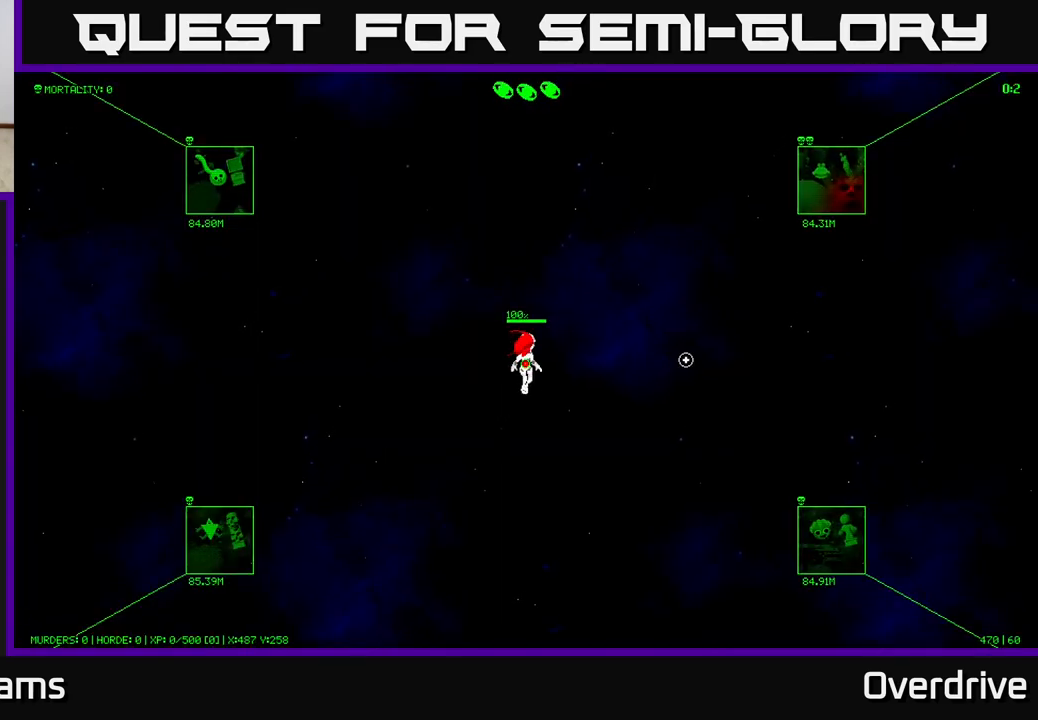
{"buttons": [], "left_stick": "center", "right_stick": "center", "events": []}
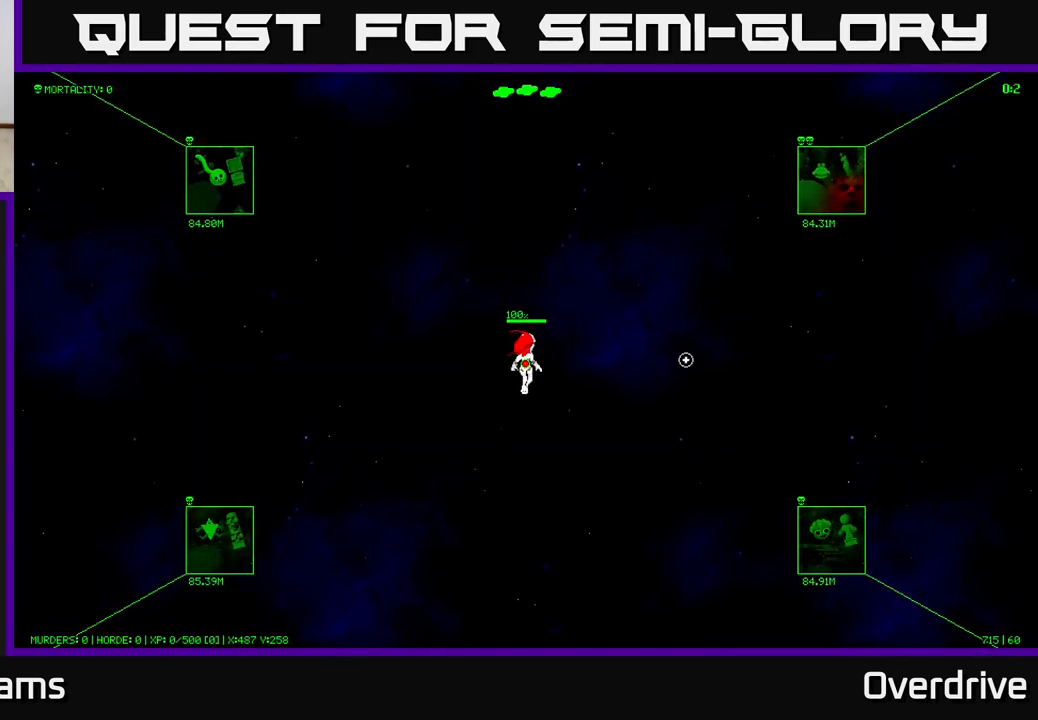
{"buttons": [], "left_stick": "up-right", "right_stick": "up-right", "events": [[33, "left_stick", "up-right"], [483, "right_stick", "up-right"]]}
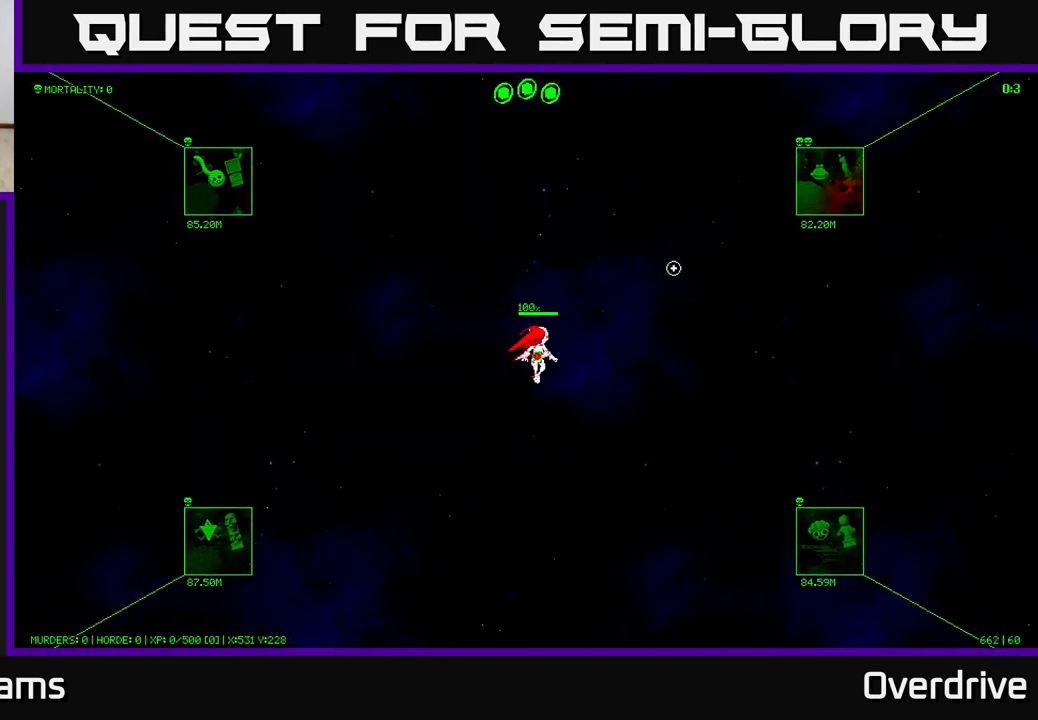
{"buttons": [], "left_stick": "up-right", "right_stick": "up-right", "events": []}
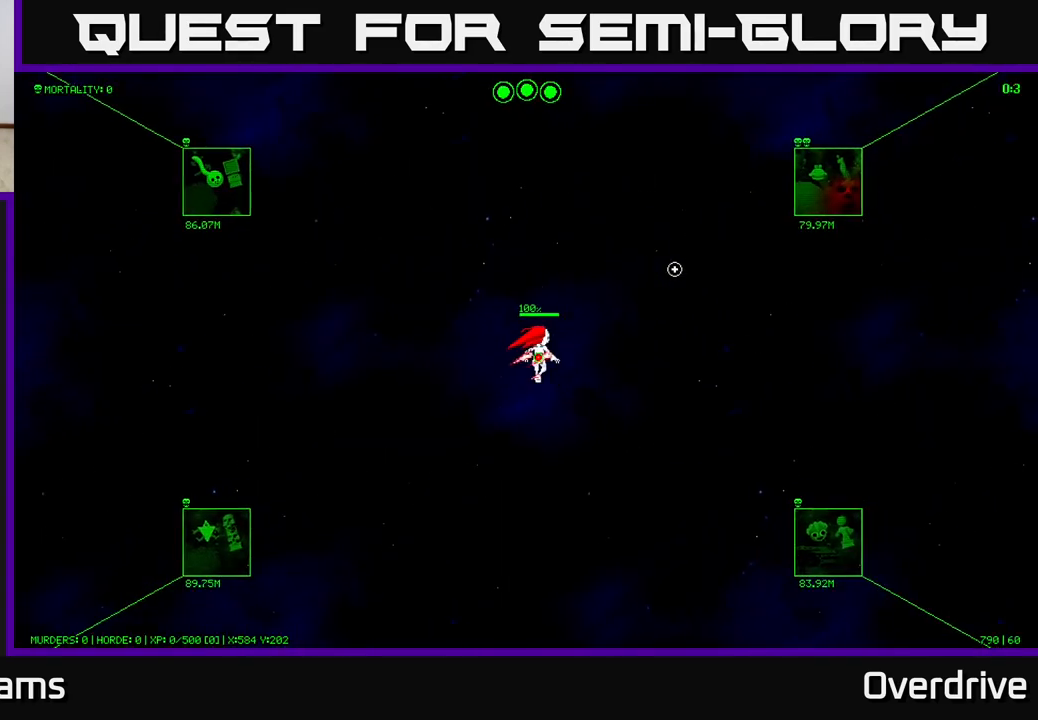
{"buttons": [], "left_stick": "up-right", "right_stick": "up-right", "events": []}
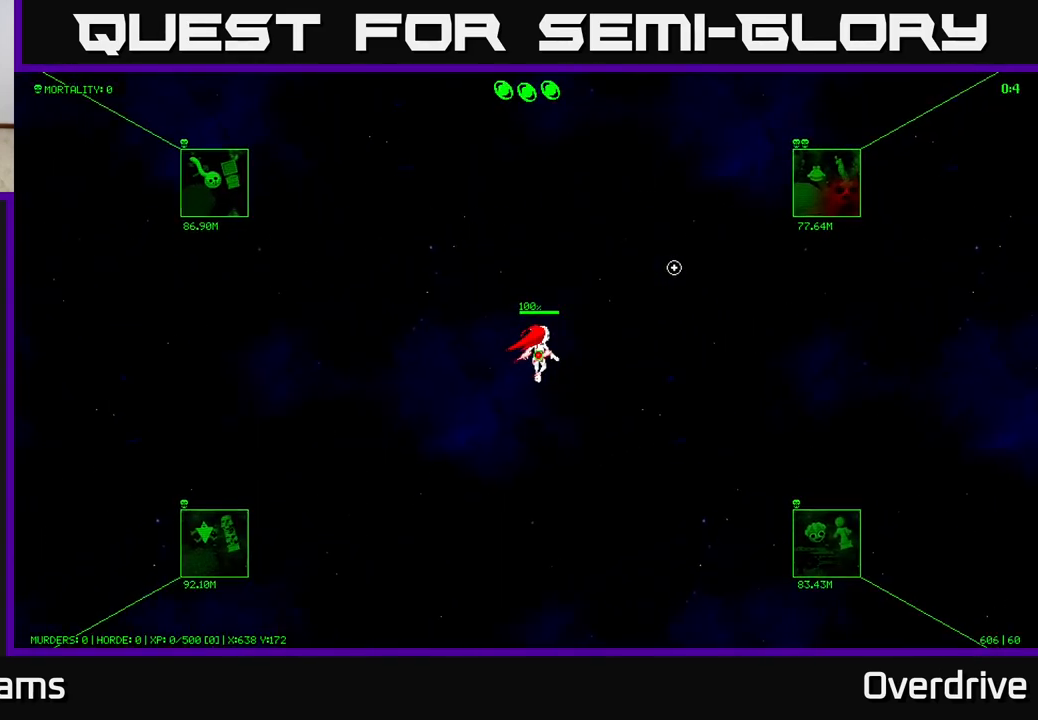
{"buttons": [], "left_stick": "up-right", "right_stick": "up-right", "events": []}
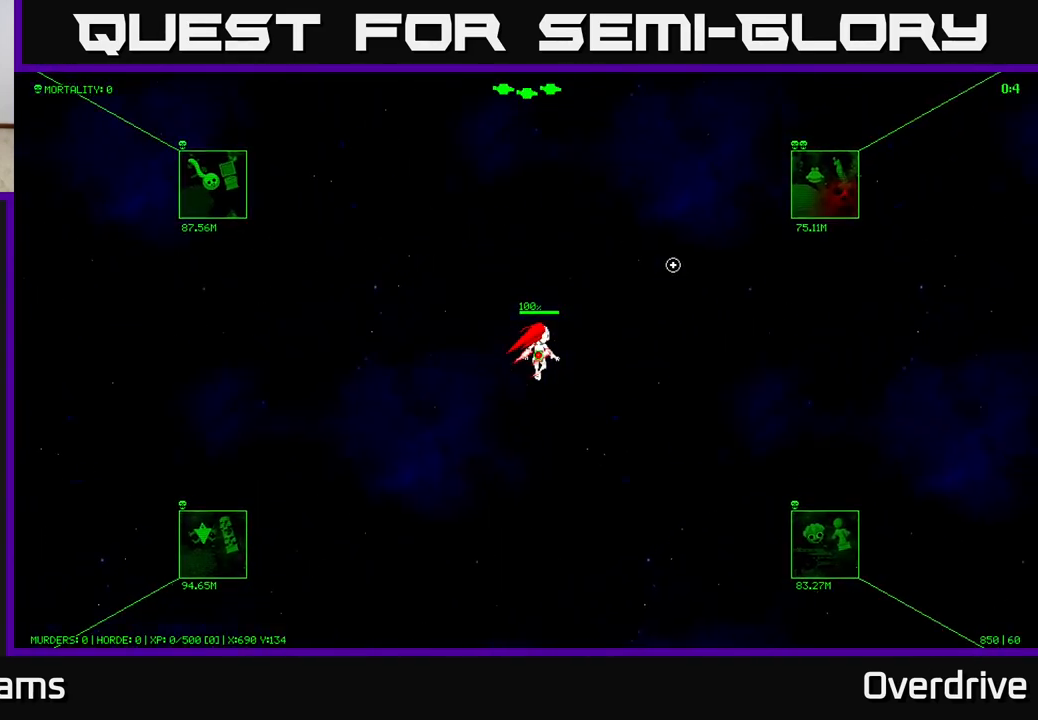
{"buttons": [], "left_stick": "up-right", "right_stick": "up-right", "events": []}
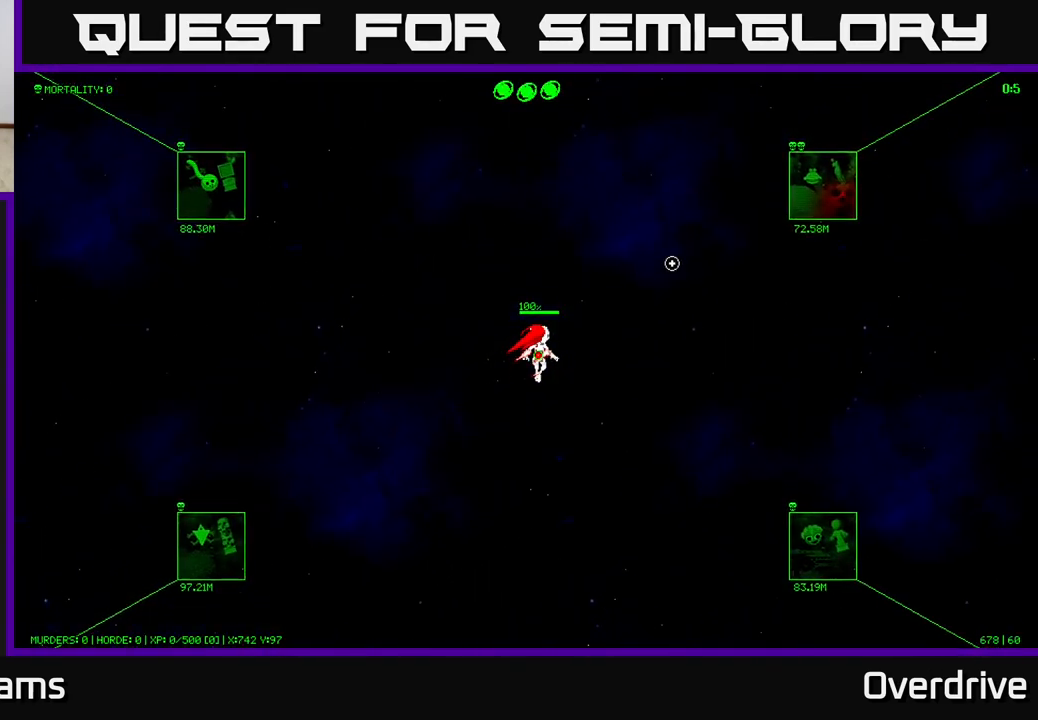
{"buttons": [], "left_stick": "up-right", "right_stick": "up-right", "events": []}